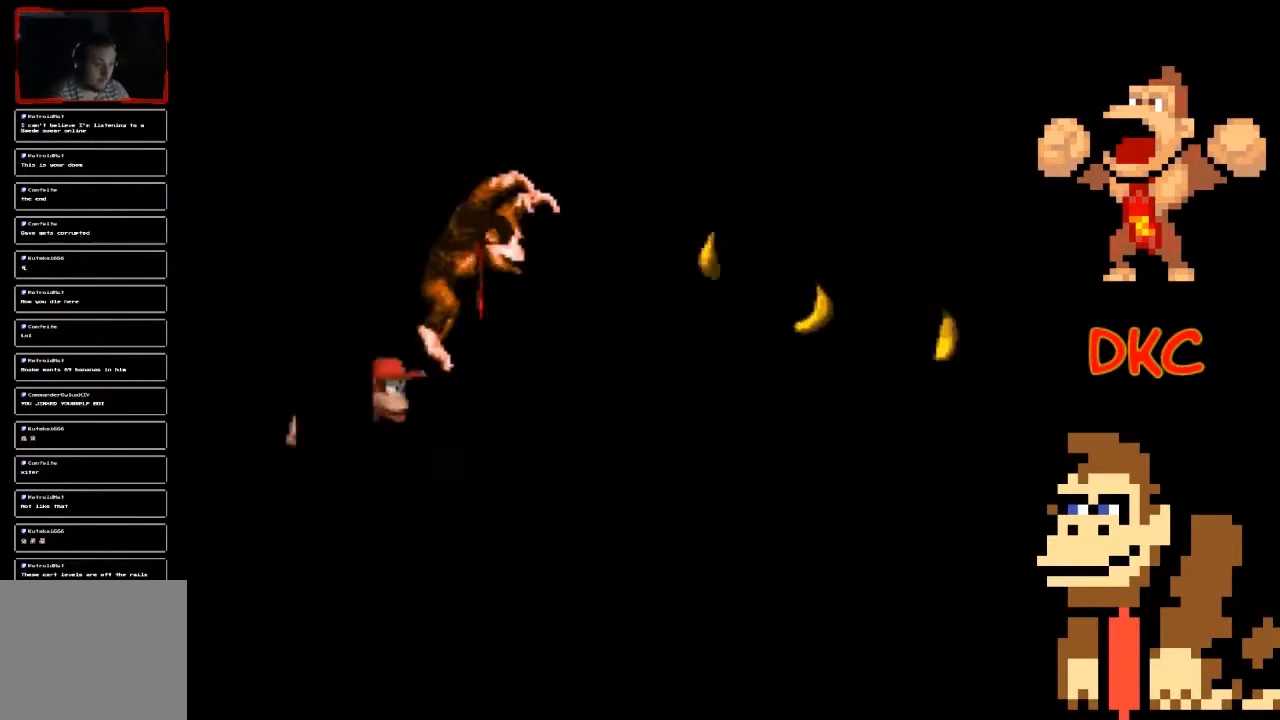
Gameplay with a controller (Xbox layout); each line is a JSON object with the inputs held at the frame after it. "events" lists button and stick changes between this image and that frame as [ms after this image, input, new state], when the widget could be followed in between. Not read: L3 R3.
{"buttons": ["A", "X"], "left_stick": "right", "right_stick": "center", "events": []}
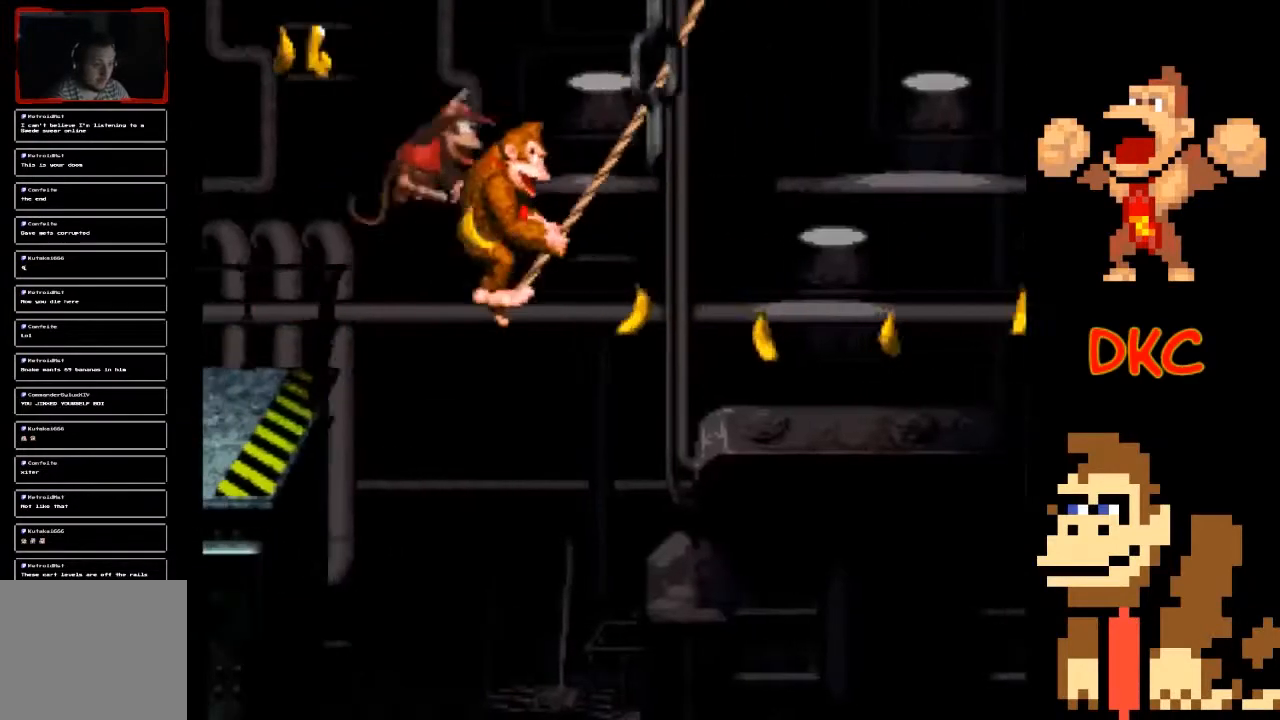
{"buttons": ["X"], "left_stick": "center", "right_stick": "center", "events": [[233, "A", "up"], [467, "left_stick", "center"]]}
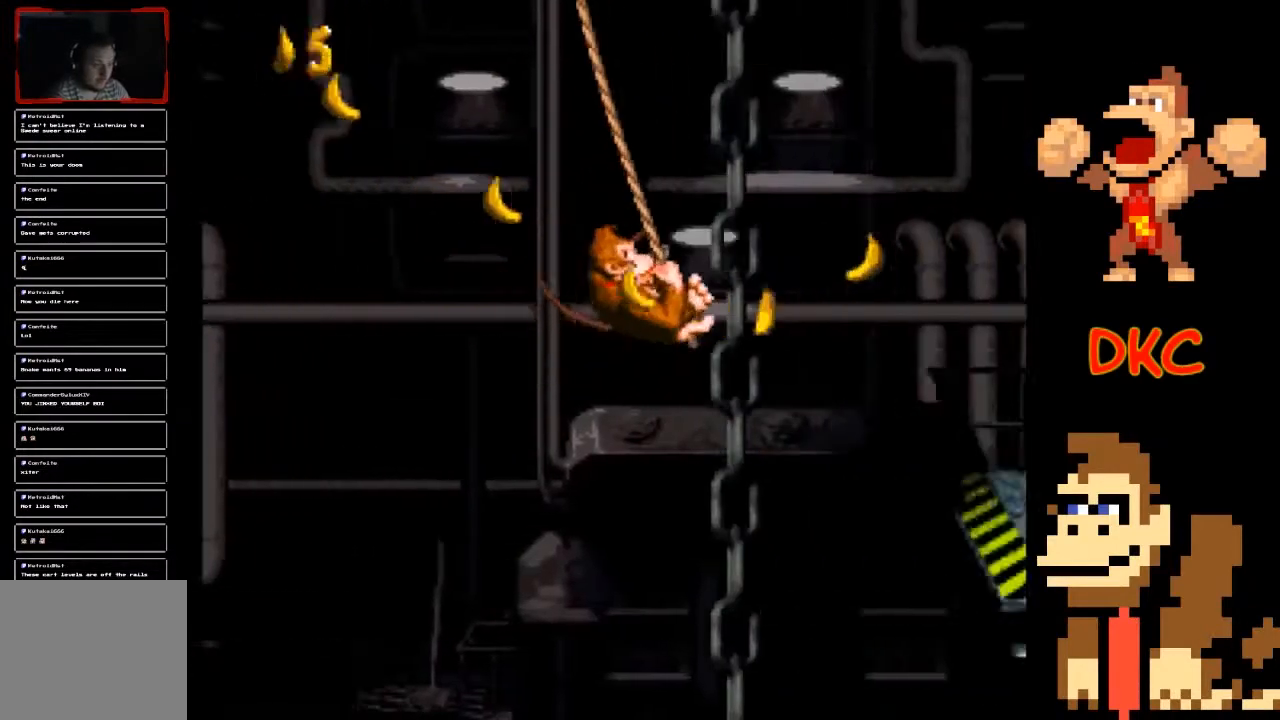
{"buttons": ["A", "X"], "left_stick": "right", "right_stick": "center", "events": [[267, "left_stick", "right"], [367, "A", "down"]]}
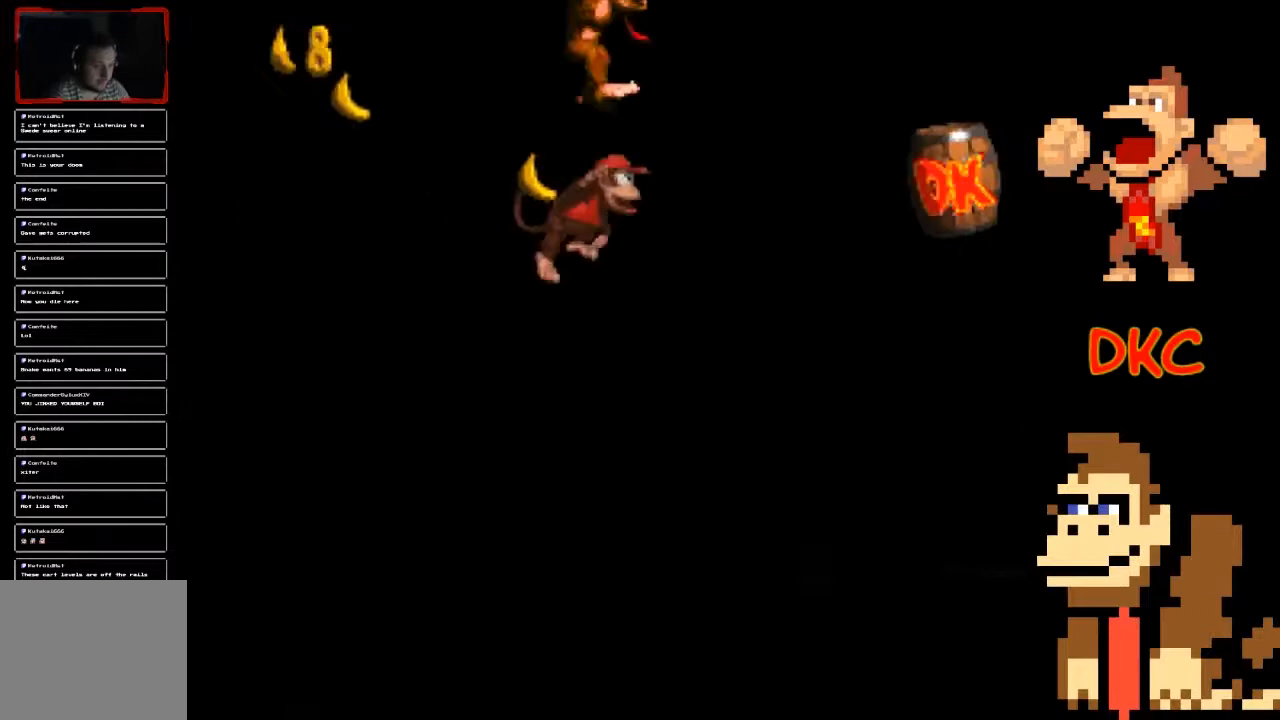
{"buttons": ["X"], "left_stick": "center", "right_stick": "center", "events": [[333, "A", "up"], [500, "left_stick", "center"]]}
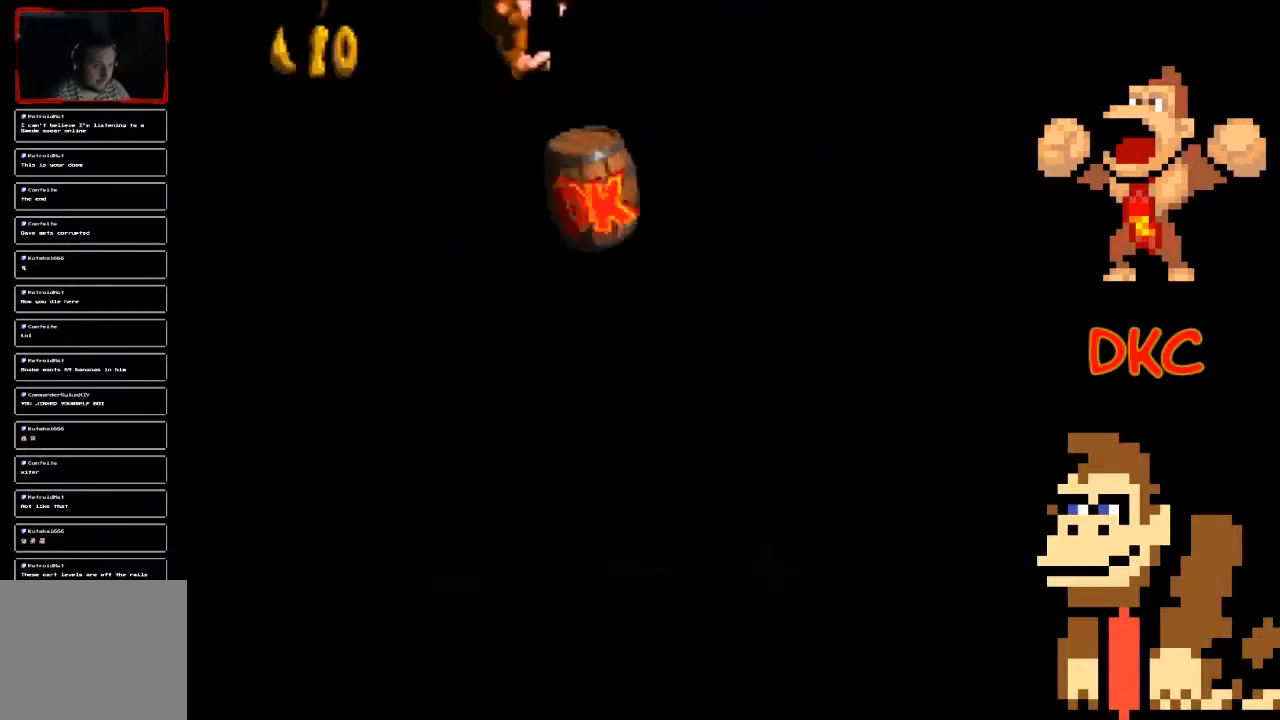
{"buttons": ["X"], "left_stick": "center", "right_stick": "center", "events": []}
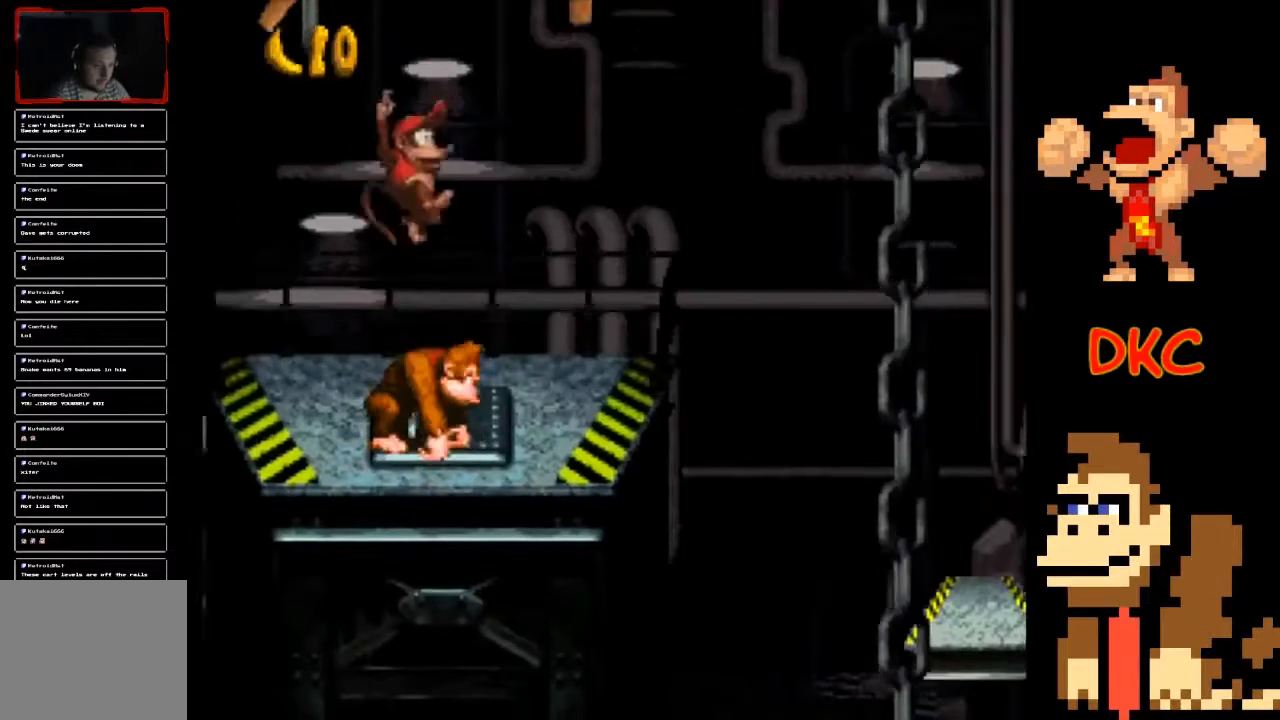
{"buttons": ["X"], "left_stick": "right", "right_stick": "center", "events": [[433, "left_stick", "right"]]}
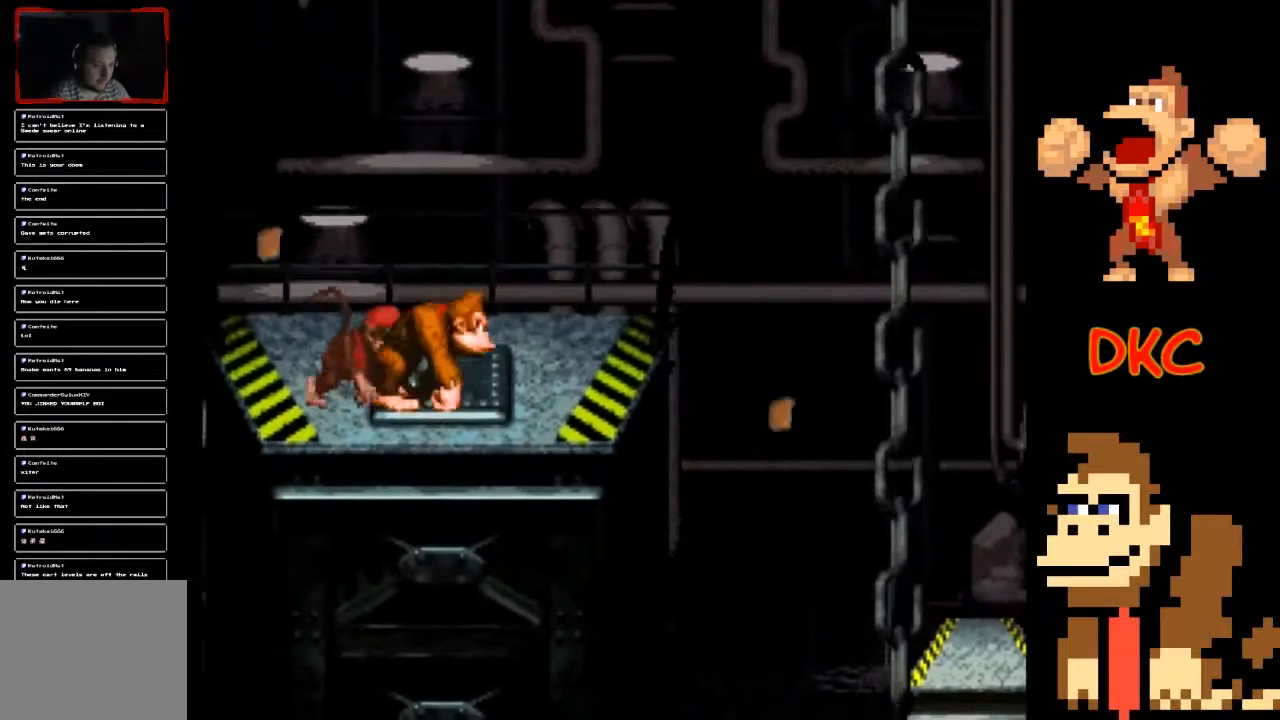
{"buttons": ["A", "X"], "left_stick": "right", "right_stick": "center", "events": [[67, "left_stick", "center"], [167, "left_stick", "right"], [400, "A", "down"]]}
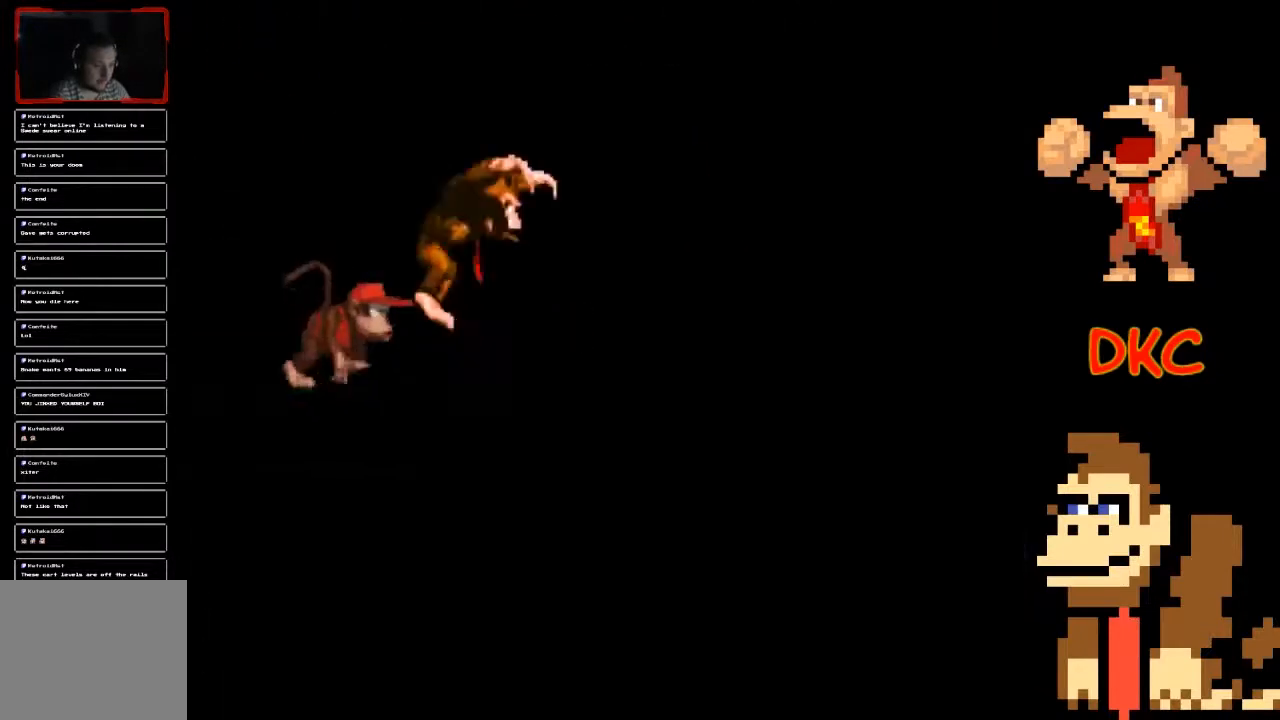
{"buttons": ["A", "X"], "left_stick": "right", "right_stick": "center", "events": []}
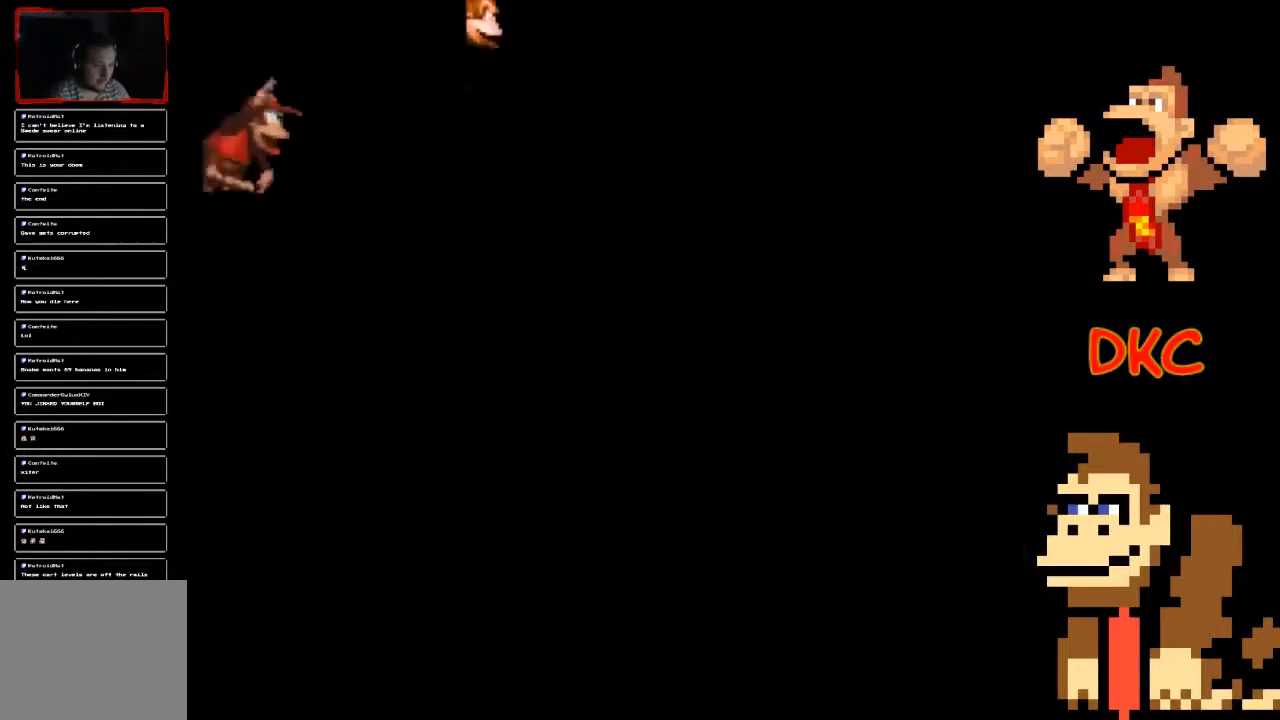
{"buttons": ["X"], "left_stick": "center", "right_stick": "center", "events": [[67, "A", "up"], [67, "left_stick", "center"]]}
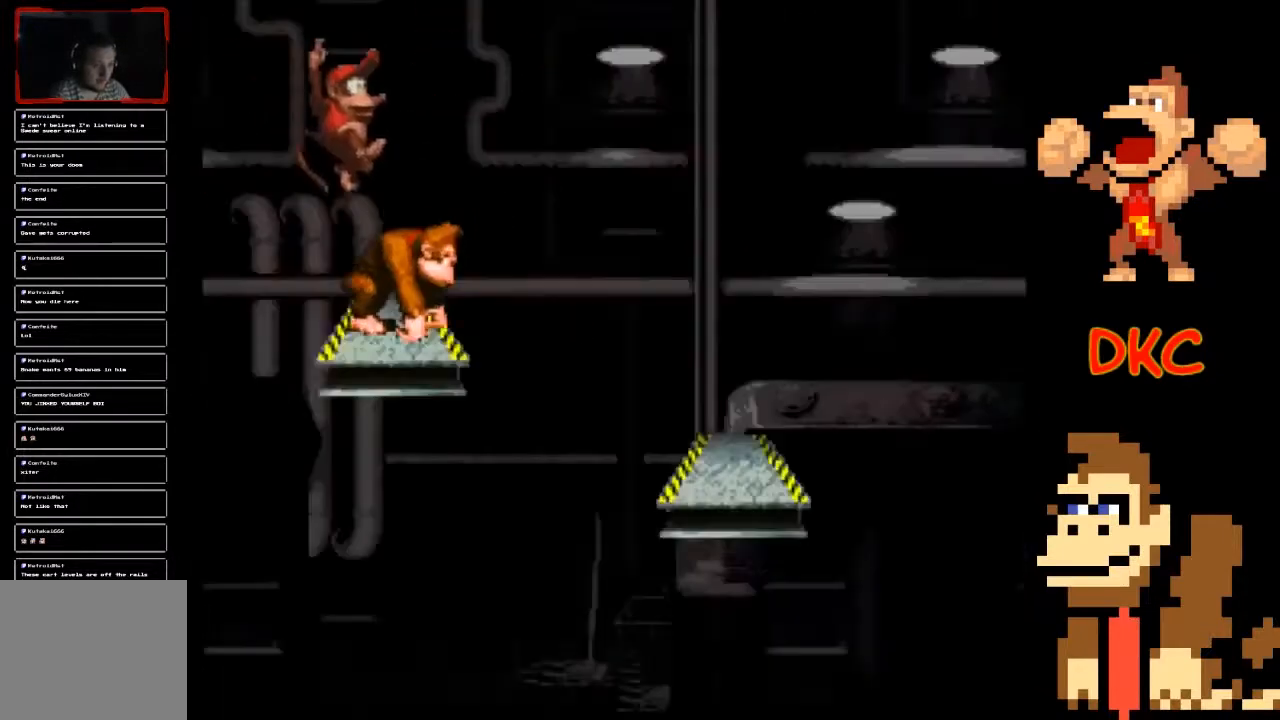
{"buttons": ["A", "X"], "left_stick": "right", "right_stick": "center", "events": [[433, "left_stick", "right"], [467, "A", "down"]]}
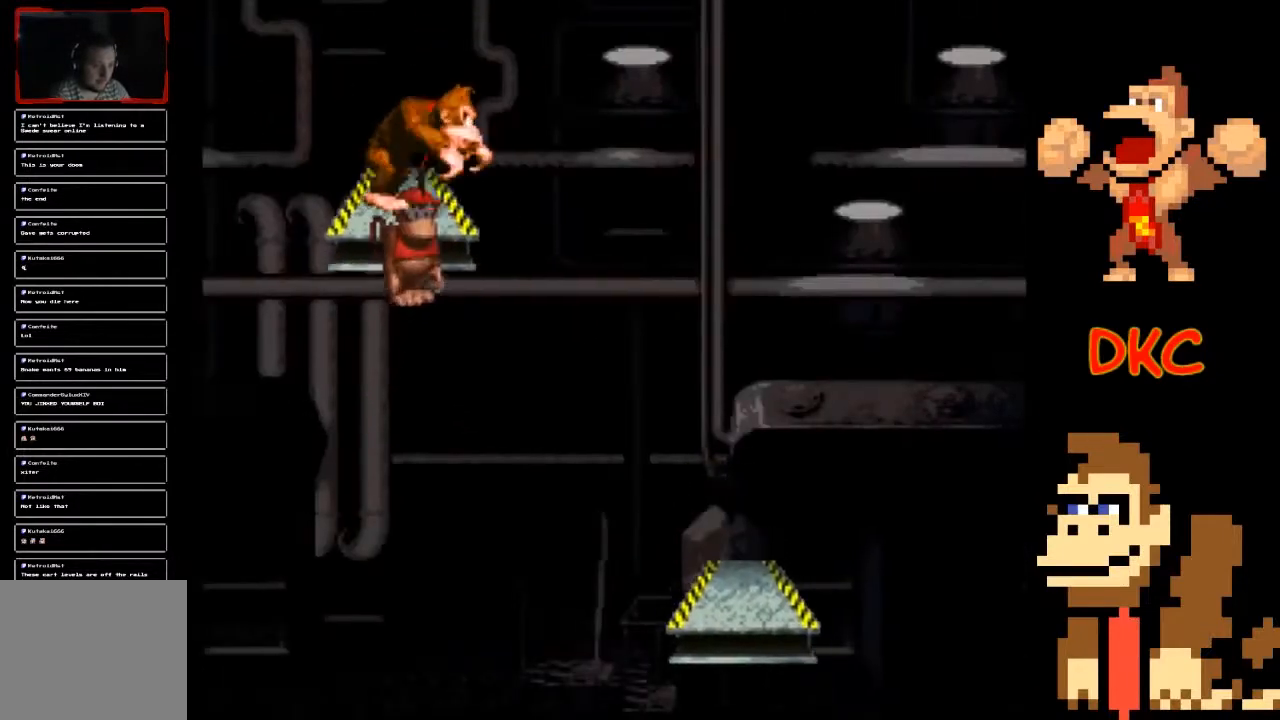
{"buttons": ["X"], "left_stick": "center", "right_stick": "center", "events": [[200, "A", "up"], [500, "left_stick", "center"]]}
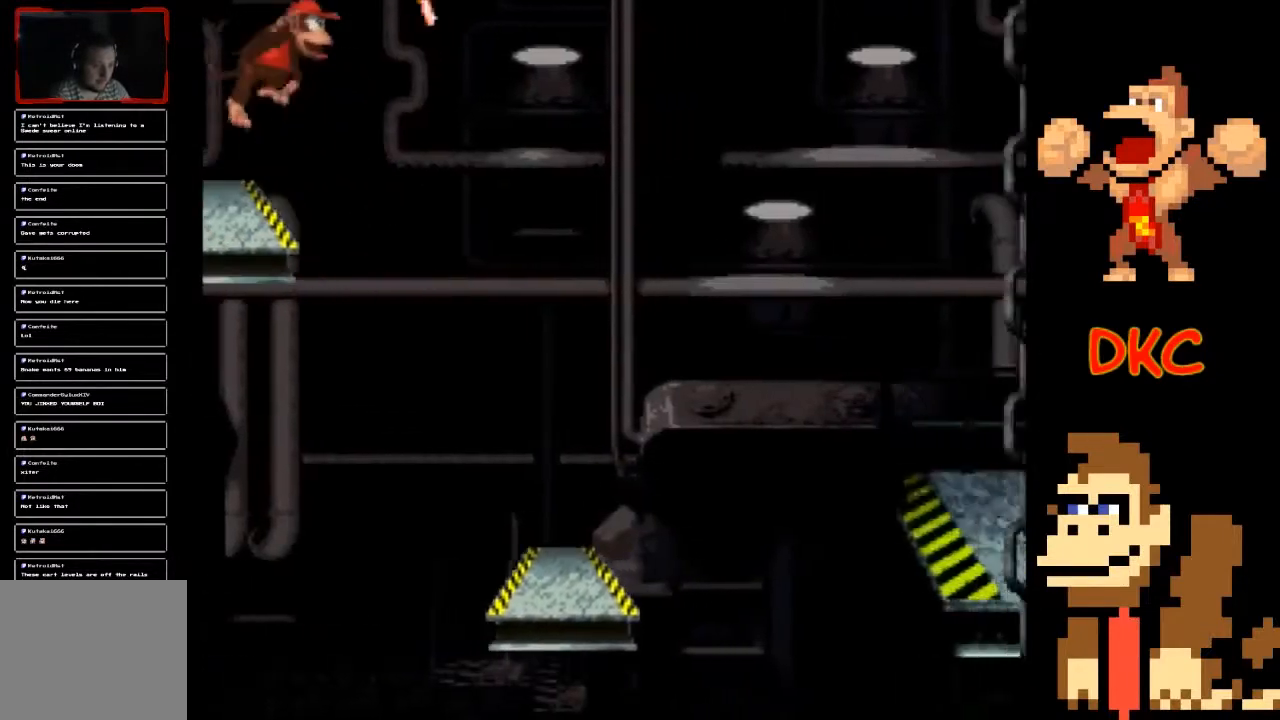
{"buttons": ["X"], "left_stick": "center", "right_stick": "center", "events": [[267, "left_stick", "right"], [433, "left_stick", "center"]]}
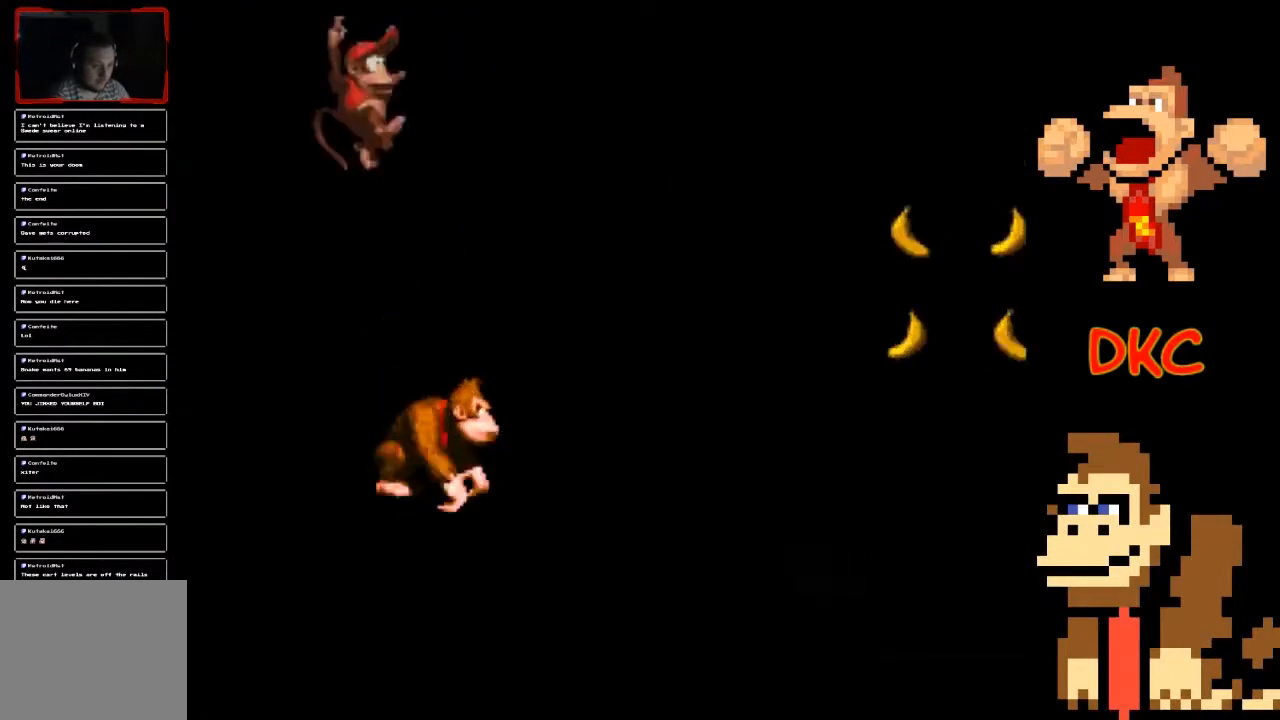
{"buttons": ["A", "X"], "left_stick": "right", "right_stick": "center", "events": [[300, "left_stick", "right"], [333, "A", "down"]]}
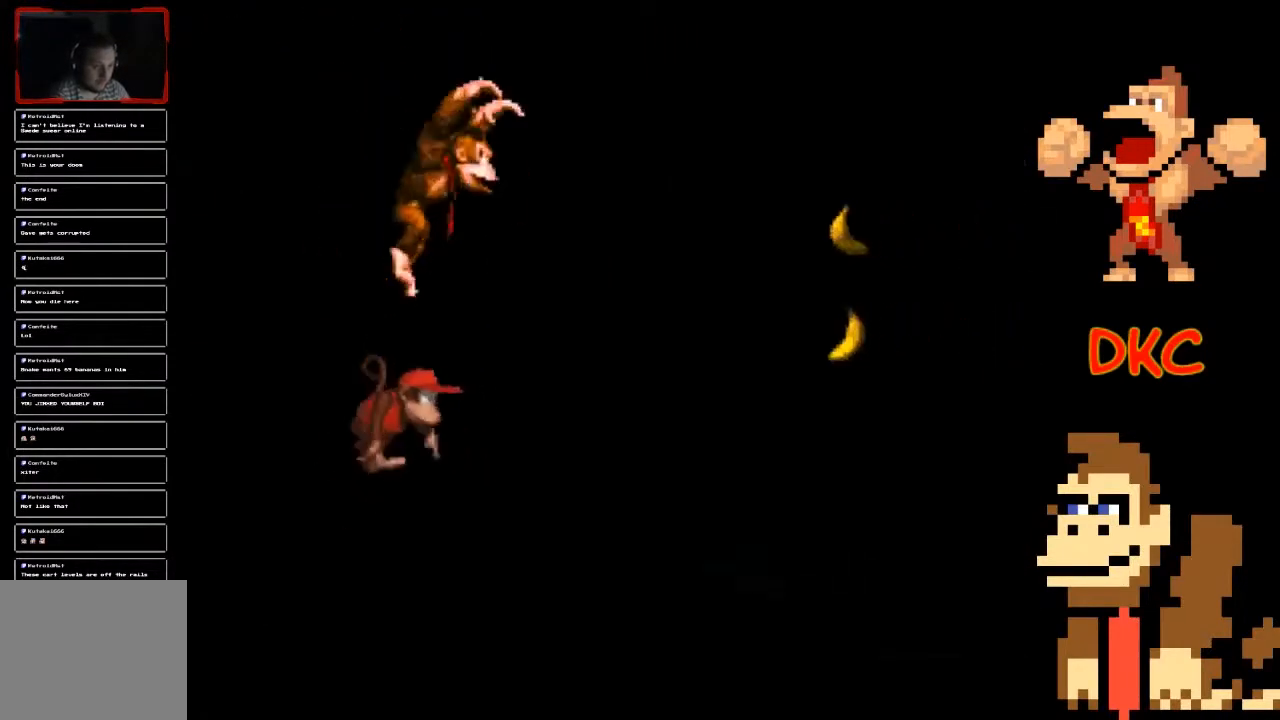
{"buttons": ["A", "X"], "left_stick": "right", "right_stick": "center", "events": []}
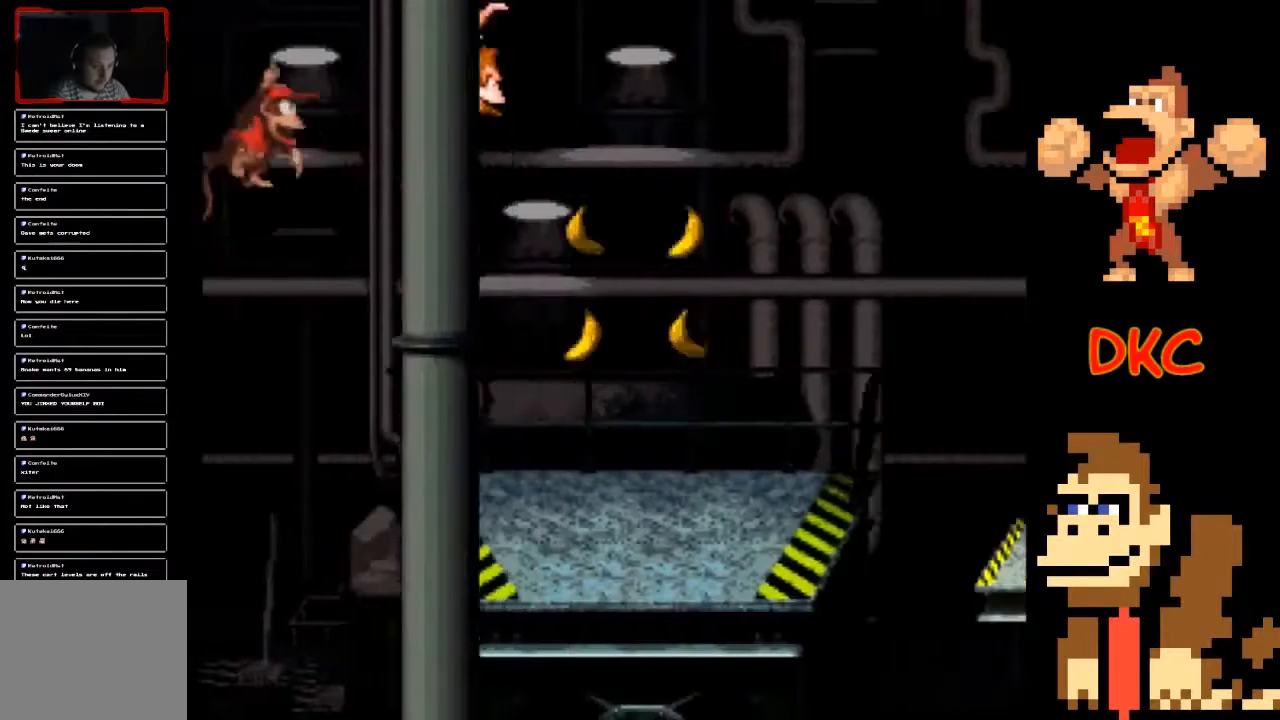
{"buttons": ["X"], "left_stick": "center", "right_stick": "center", "events": [[100, "A", "up"], [300, "left_stick", "center"]]}
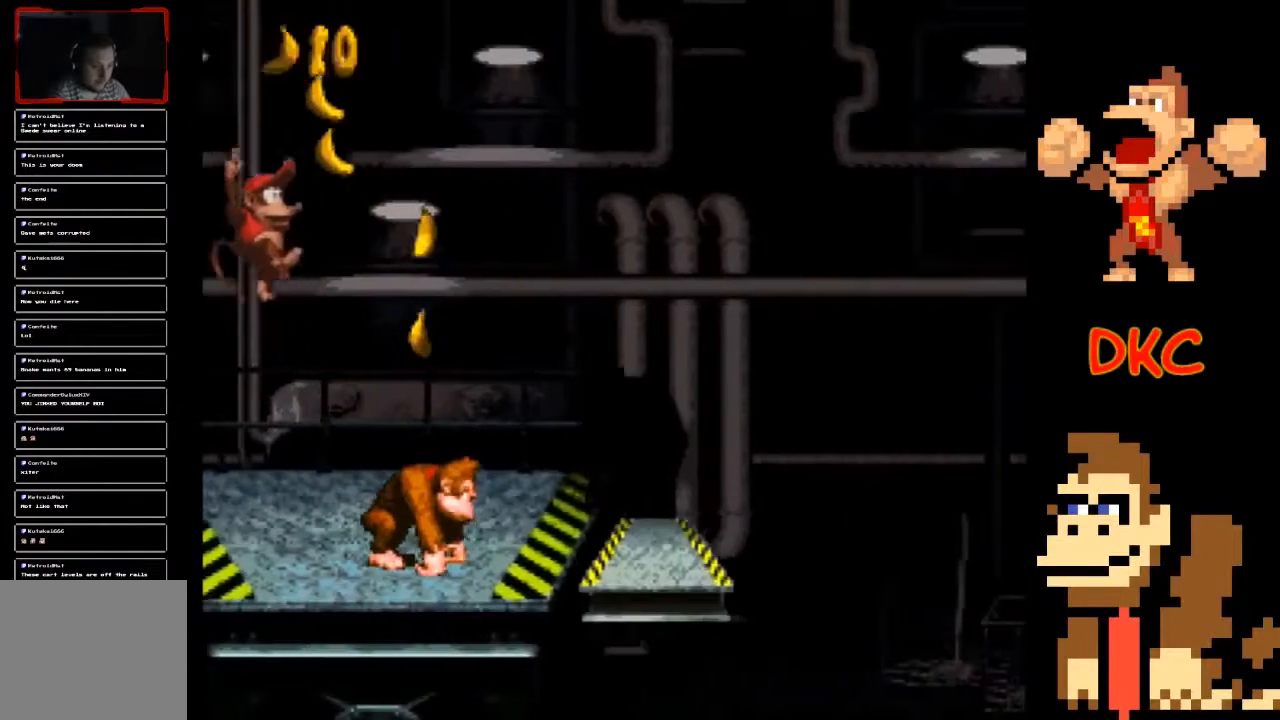
{"buttons": ["X"], "left_stick": "right", "right_stick": "center", "events": [[100, "left_stick", "right"]]}
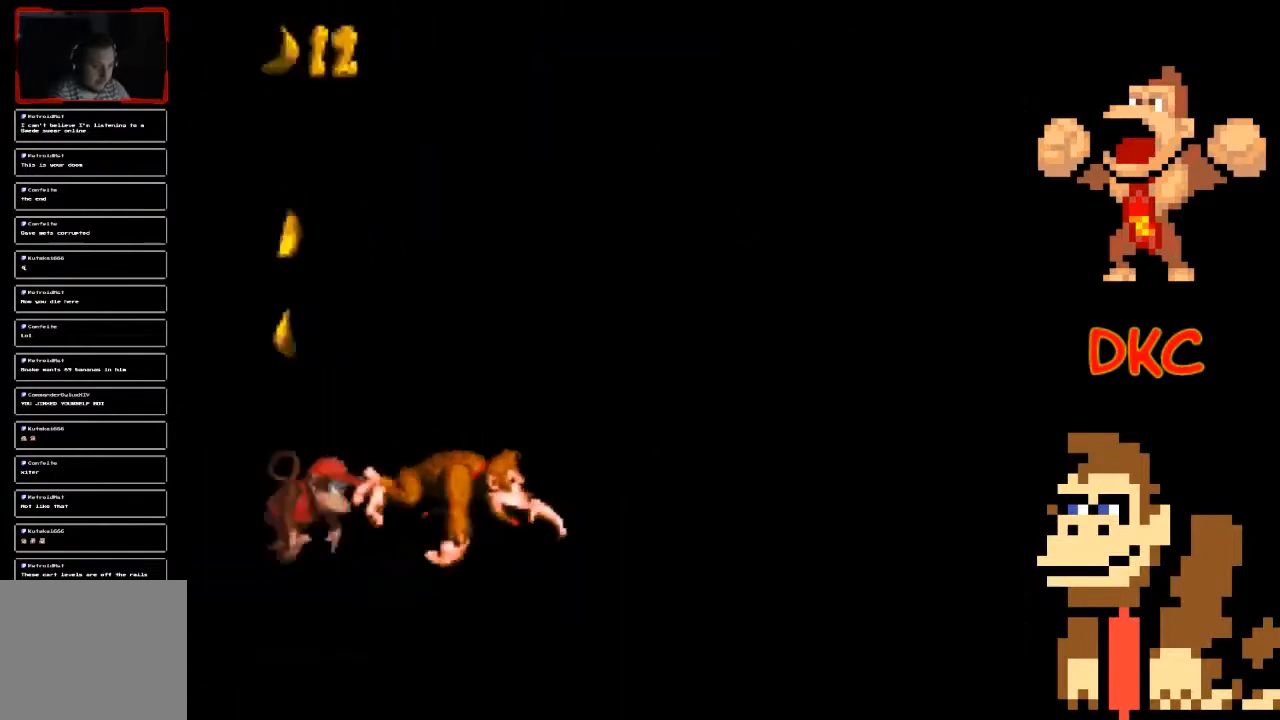
{"buttons": ["X"], "left_stick": "center", "right_stick": "center", "events": [[33, "left_stick", "center"]]}
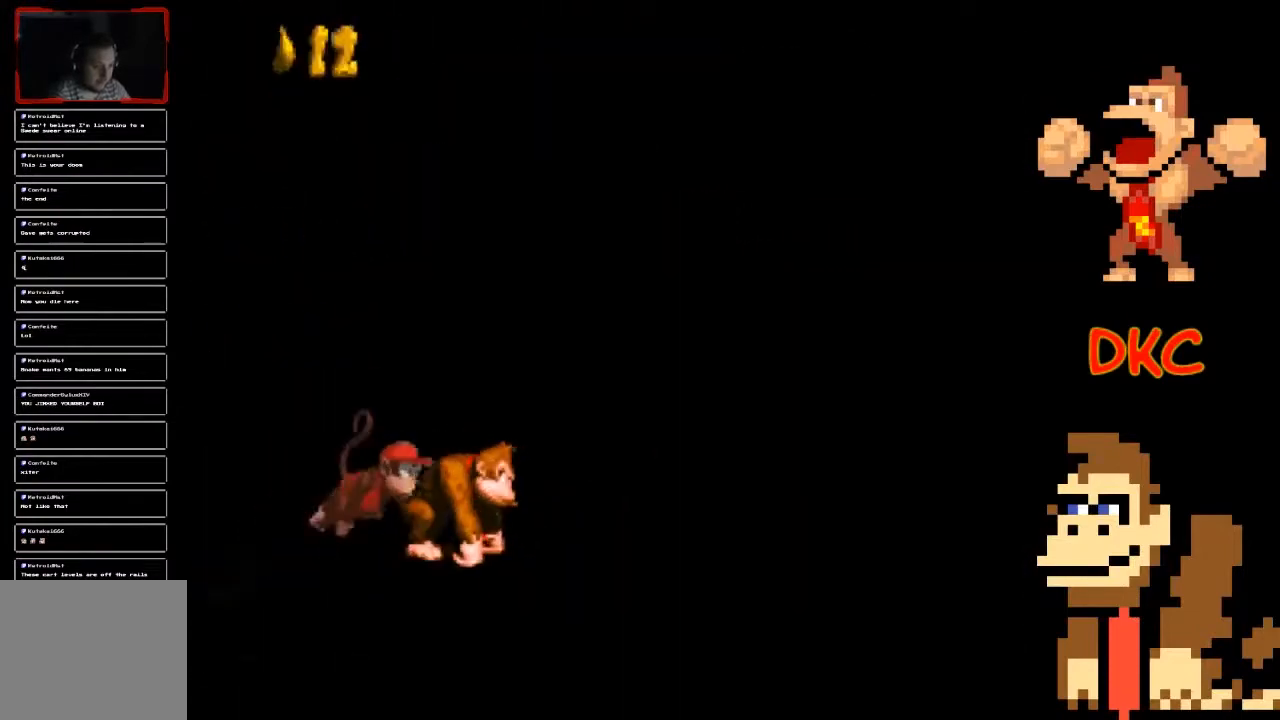
{"buttons": ["X"], "left_stick": "center", "right_stick": "center", "events": []}
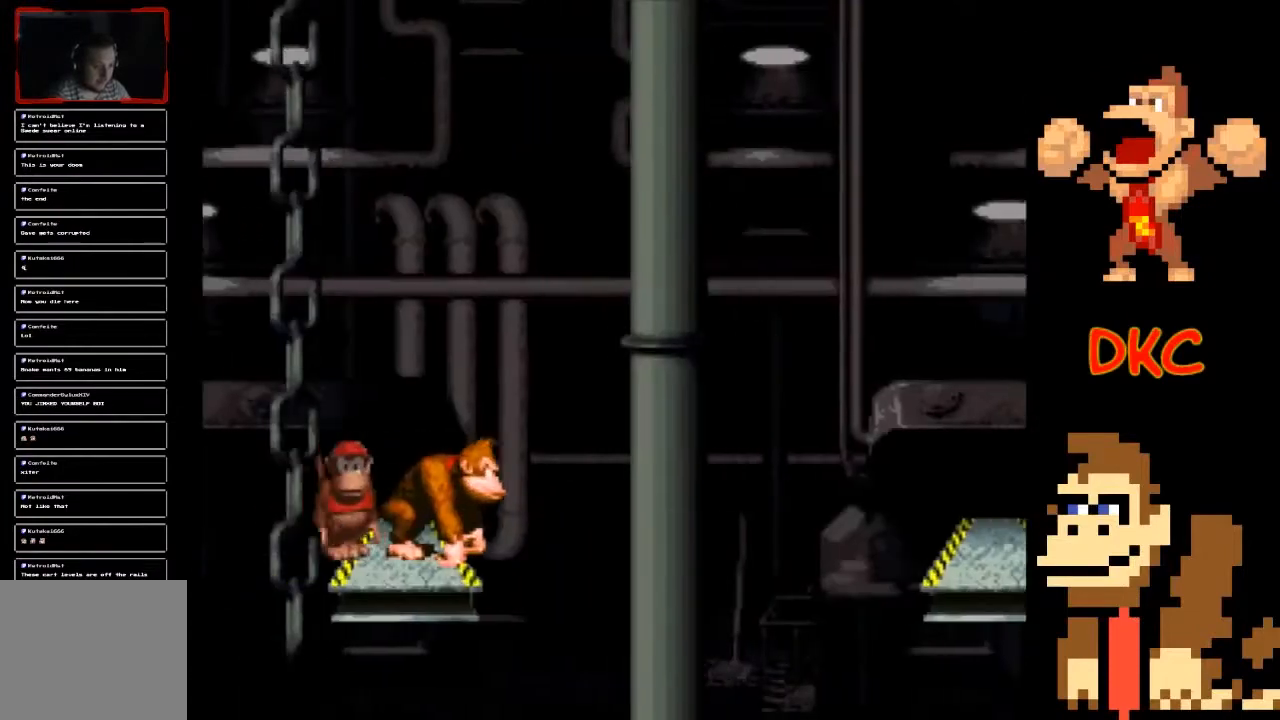
{"buttons": ["A", "X"], "left_stick": "right", "right_stick": "center", "events": [[467, "left_stick", "right"], [500, "A", "down"]]}
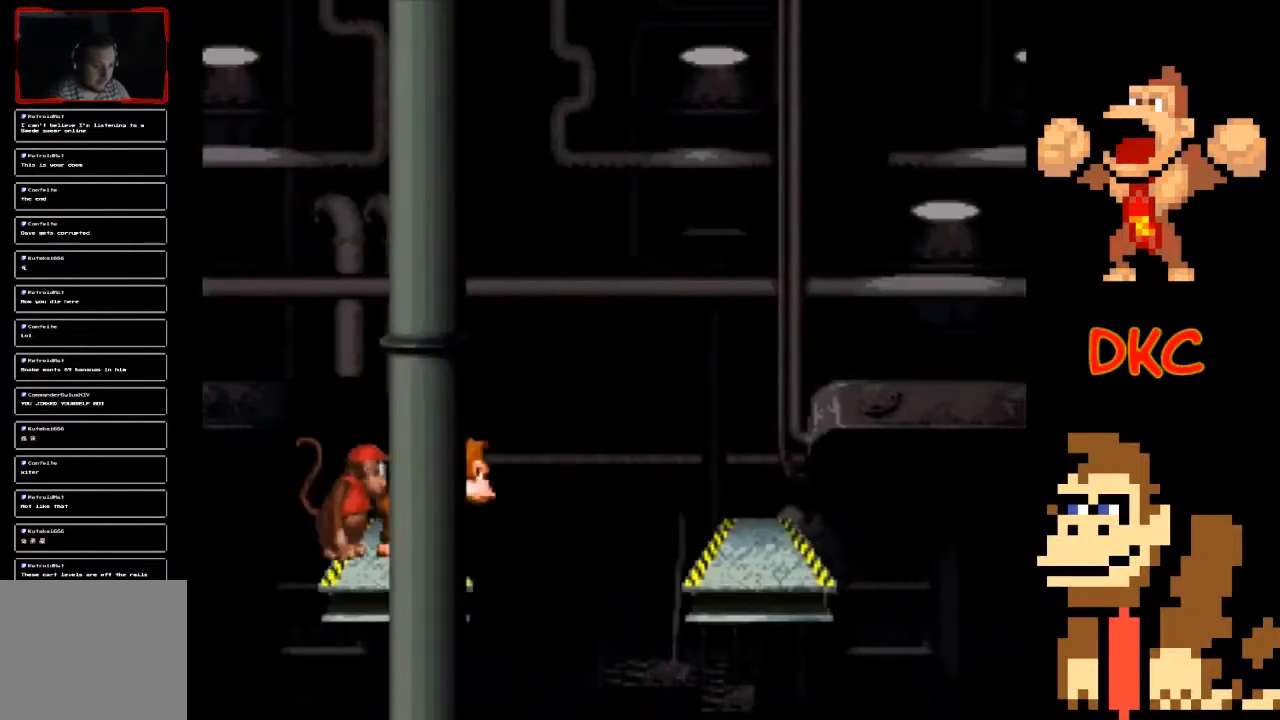
{"buttons": ["X"], "left_stick": "right", "right_stick": "center", "events": [[267, "A", "up"]]}
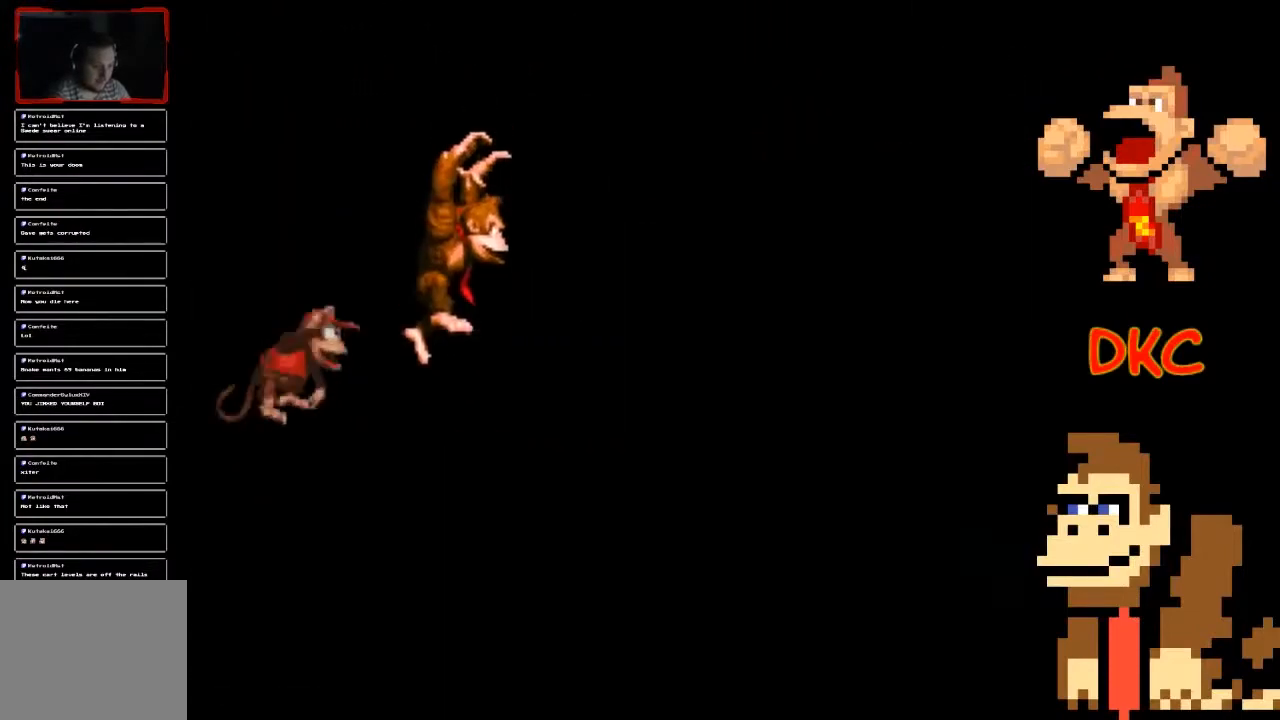
{"buttons": ["X"], "left_stick": "center", "right_stick": "center", "events": [[100, "left_stick", "center"]]}
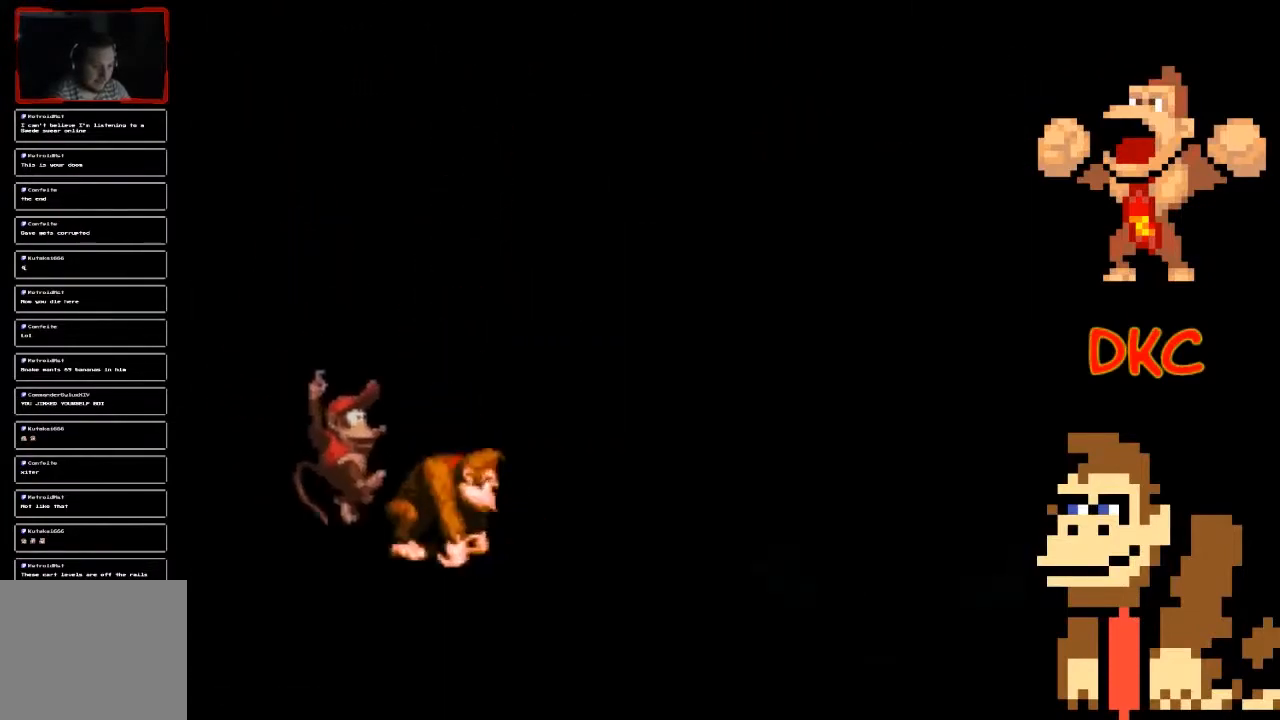
{"buttons": ["A", "X"], "left_stick": "right", "right_stick": "center", "events": [[200, "left_stick", "right"], [267, "A", "down"]]}
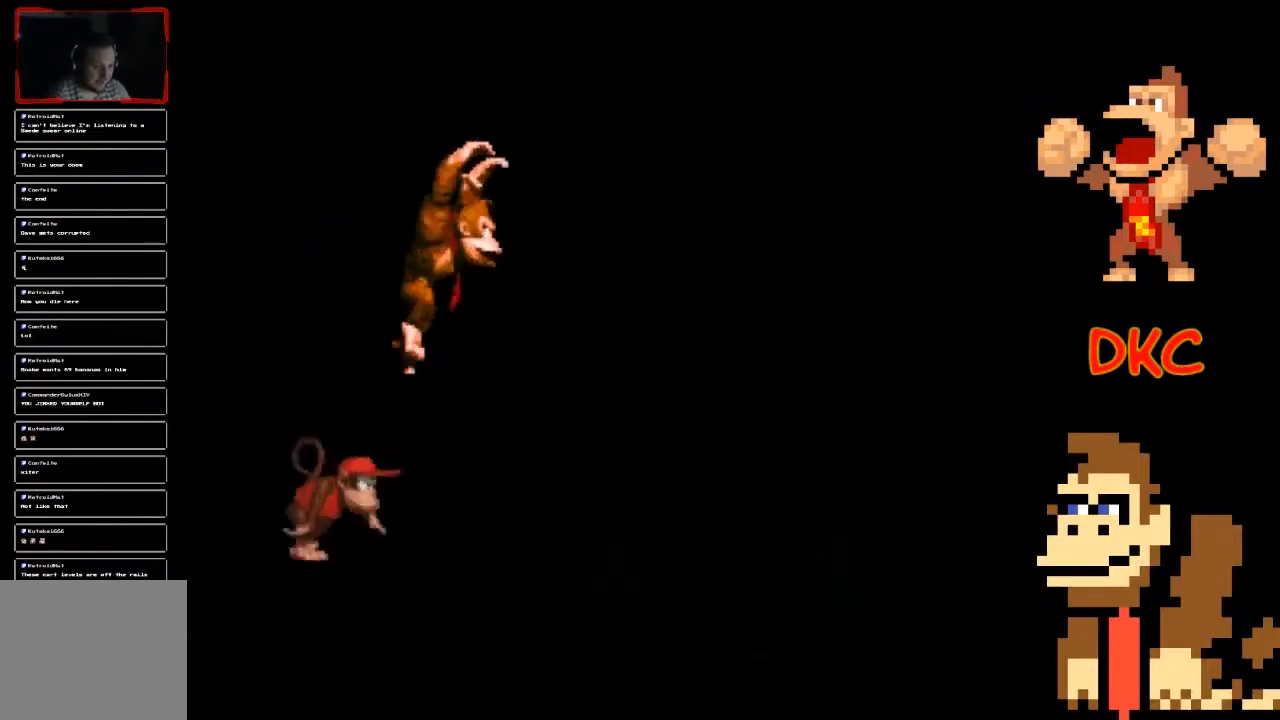
{"buttons": ["X"], "left_stick": "center", "right_stick": "center", "events": [[367, "A", "up"], [367, "left_stick", "center"]]}
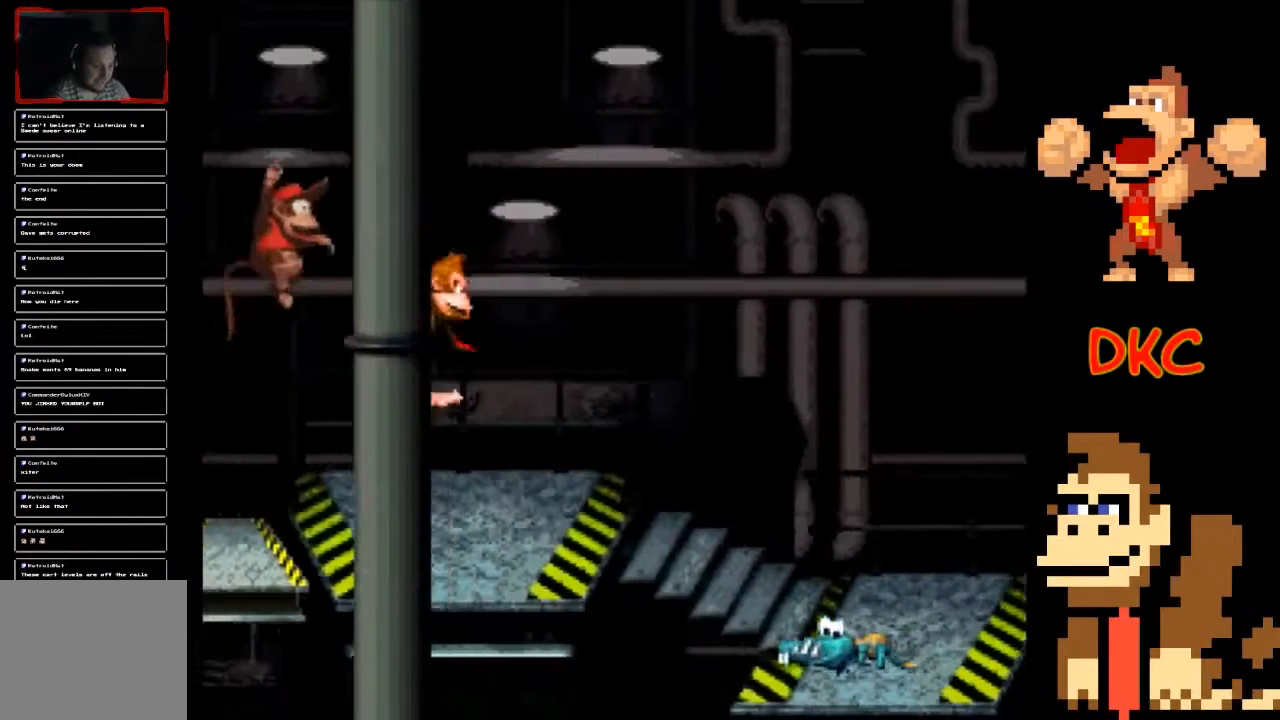
{"buttons": ["X"], "left_stick": "right", "right_stick": "center", "events": [[33, "left_stick", "right"], [233, "A", "down"], [433, "A", "up"]]}
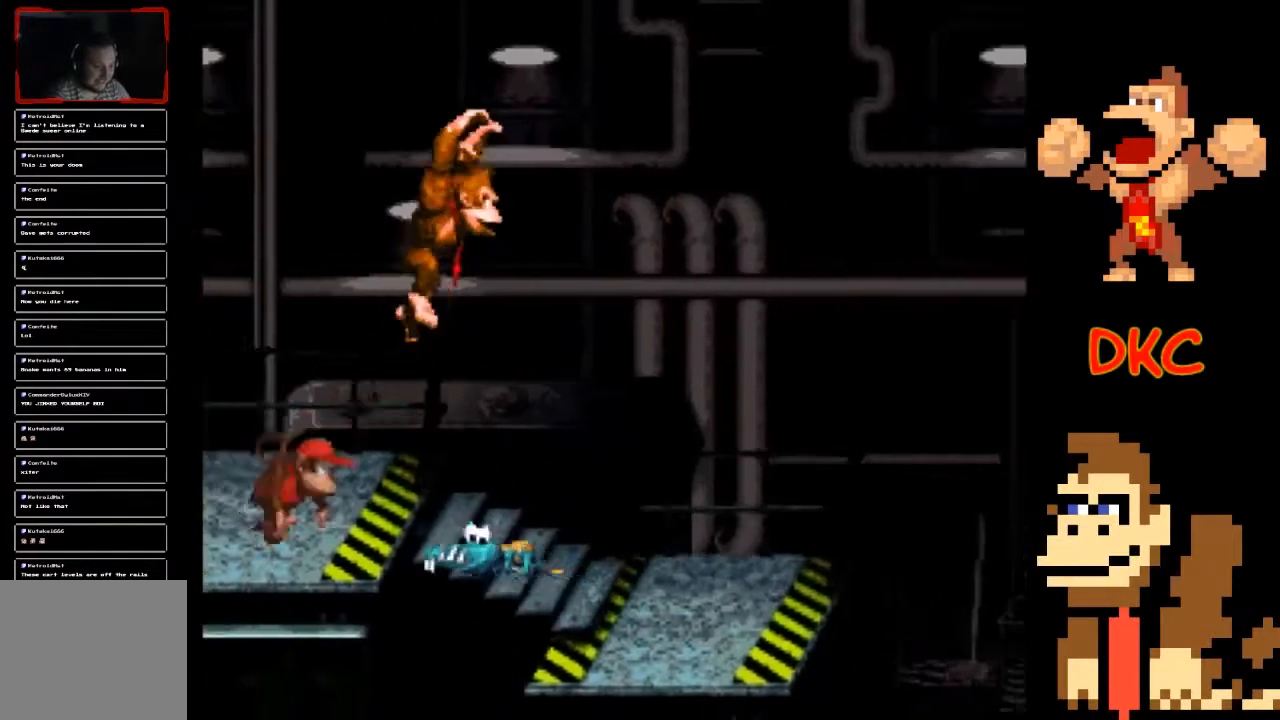
{"buttons": ["X"], "left_stick": "center", "right_stick": "center", "events": [[233, "left_stick", "center"]]}
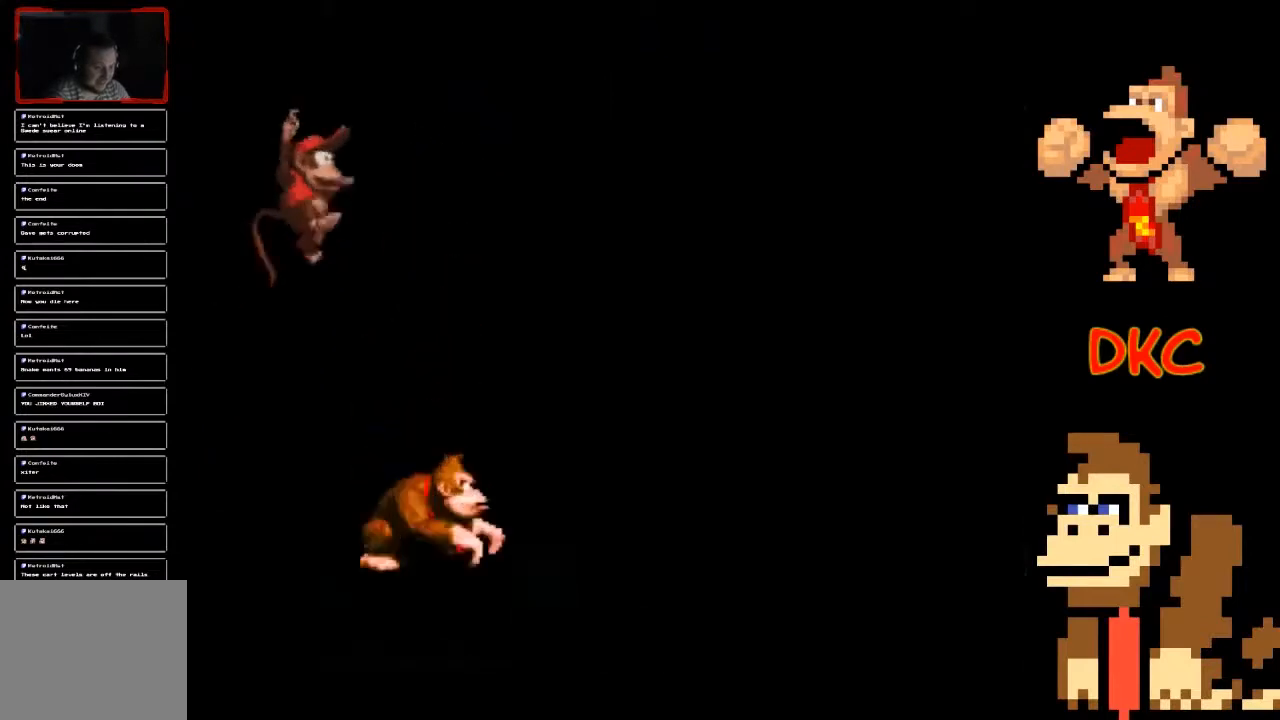
{"buttons": ["X"], "left_stick": "center", "right_stick": "center", "events": []}
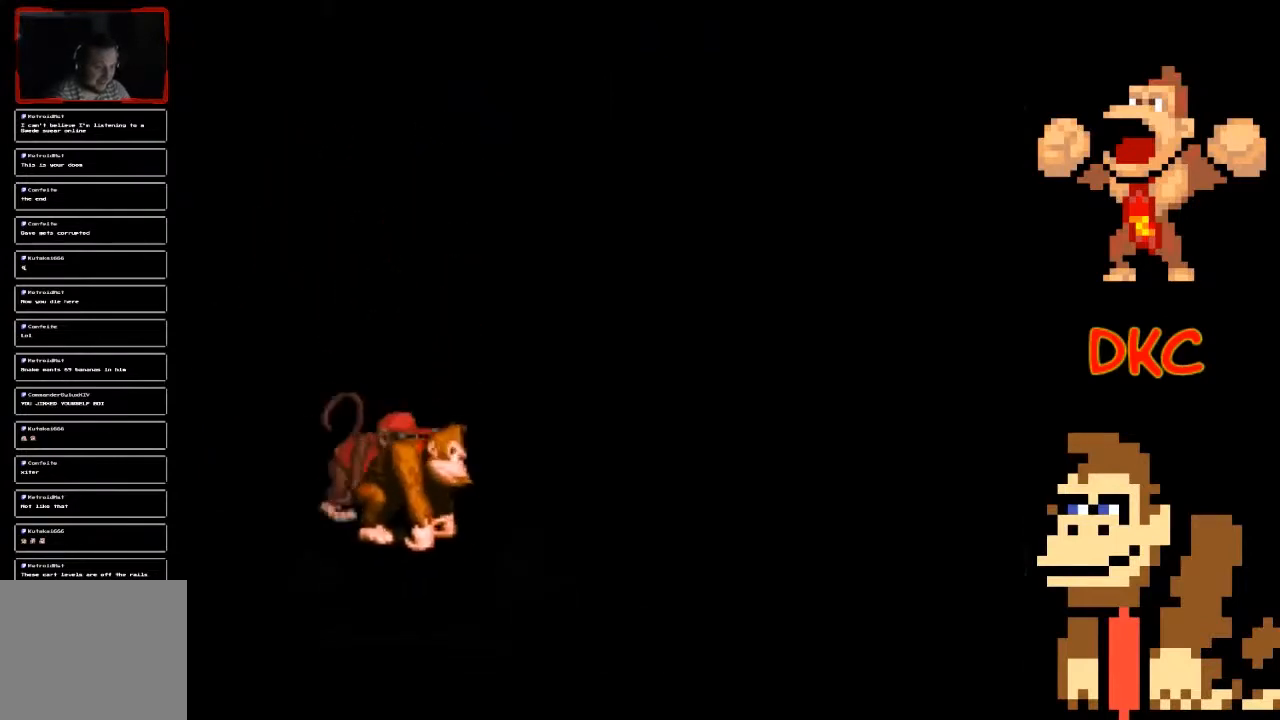
{"buttons": ["X"], "left_stick": "center", "right_stick": "center", "events": []}
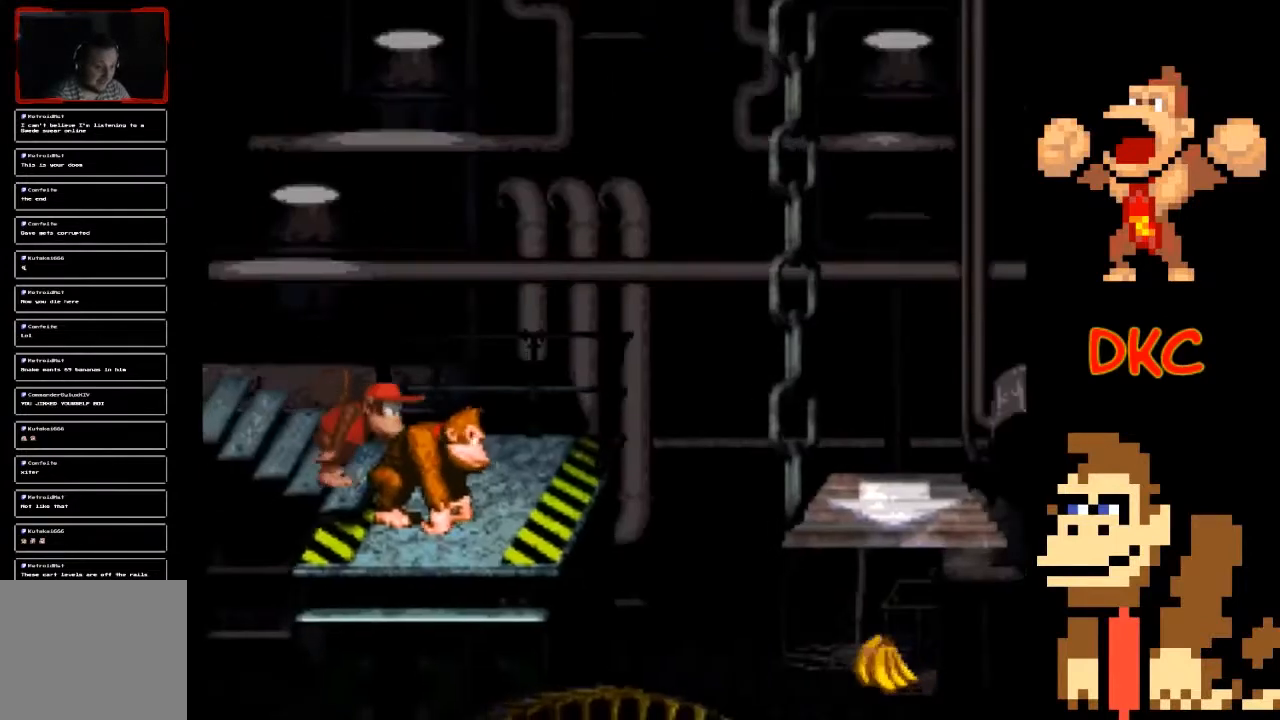
{"buttons": ["A", "X"], "left_stick": "right", "right_stick": "center", "events": [[167, "left_stick", "right"], [367, "A", "down"]]}
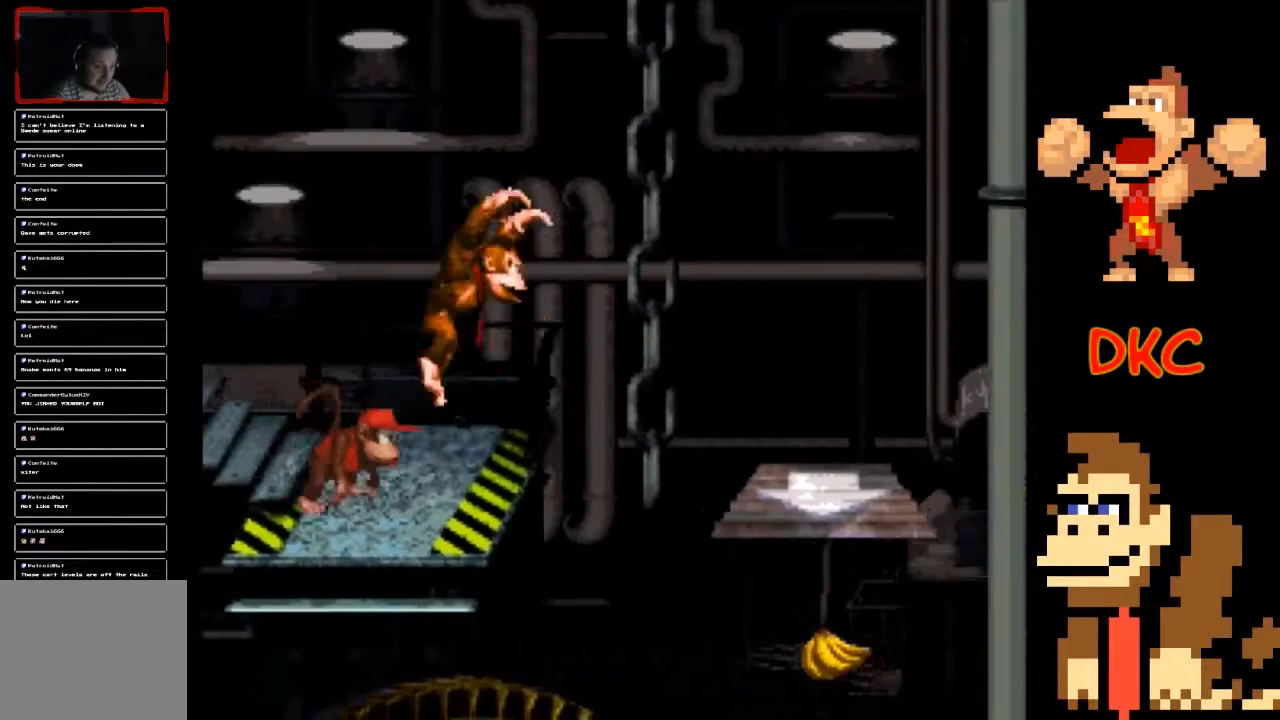
{"buttons": ["X"], "left_stick": "center", "right_stick": "center", "events": [[467, "A", "up"], [500, "left_stick", "center"]]}